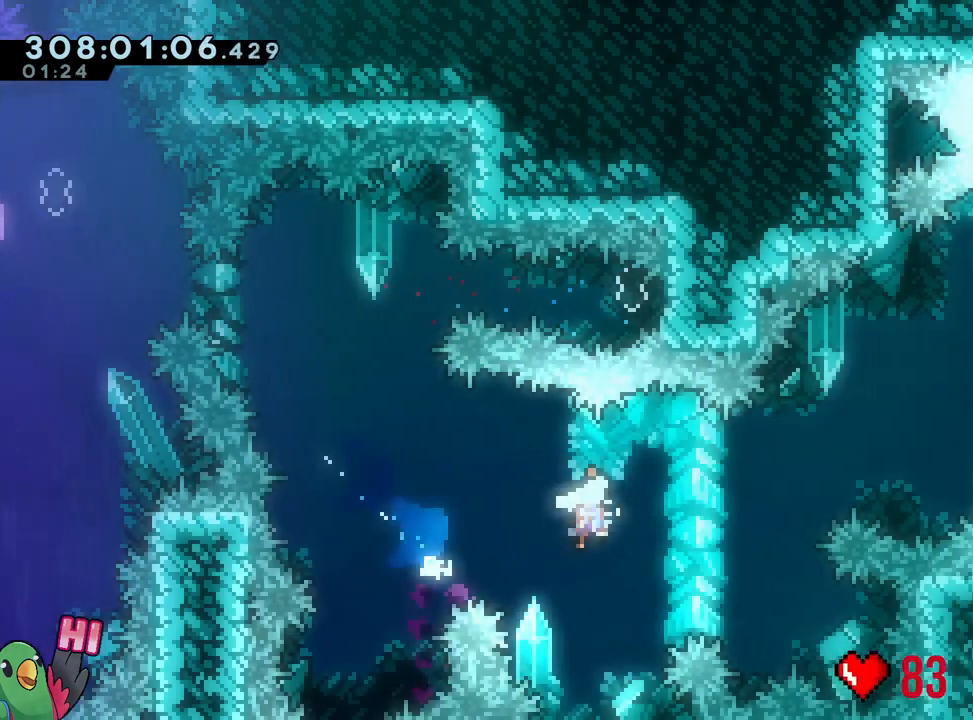
Gameplay with a controller (Nintendo layout); each line is a JSON object with the inputs held at the frame after it. "events" lists button and stick changes between this image and that frame as [ms after this image, input, new state], when the widget could be followed in between. Not read: HOME L3 SELECT START.
{"buttons": ["B"], "left_stick": "center", "right_stick": "center", "events": [[67, "B", "up"], [117, "B", "down"], [467, "left_stick", "center"]]}
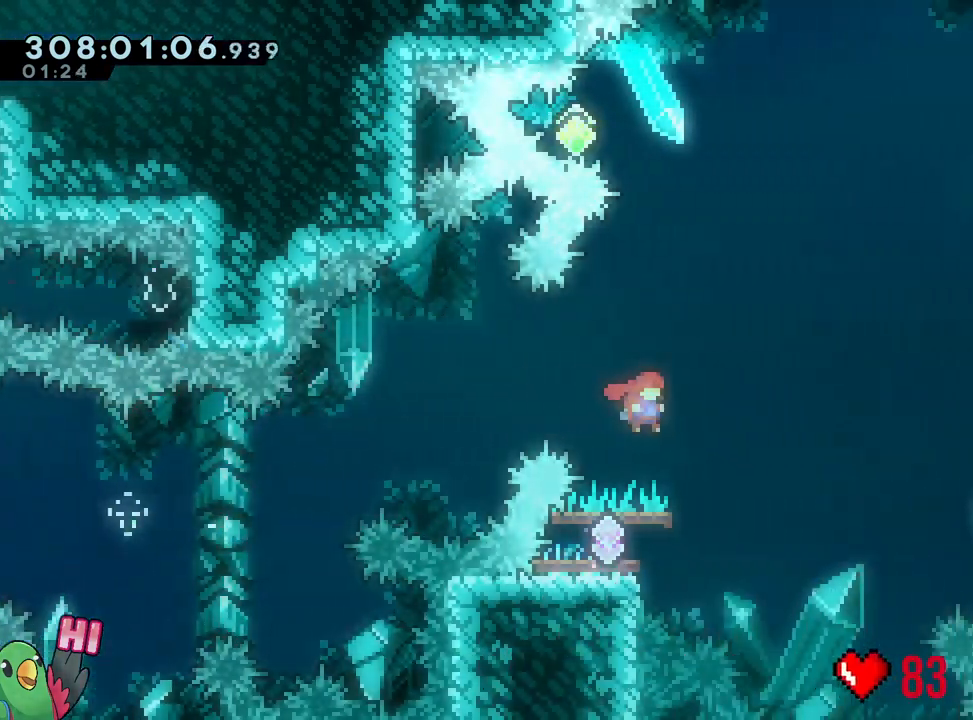
{"buttons": [], "left_stick": "center", "right_stick": "center", "events": [[150, "L1", "down"], [200, "L1", "up"], [217, "B", "up"], [217, "left_stick", "left"], [317, "Y", "down"], [433, "Y", "up"], [500, "left_stick", "center"]]}
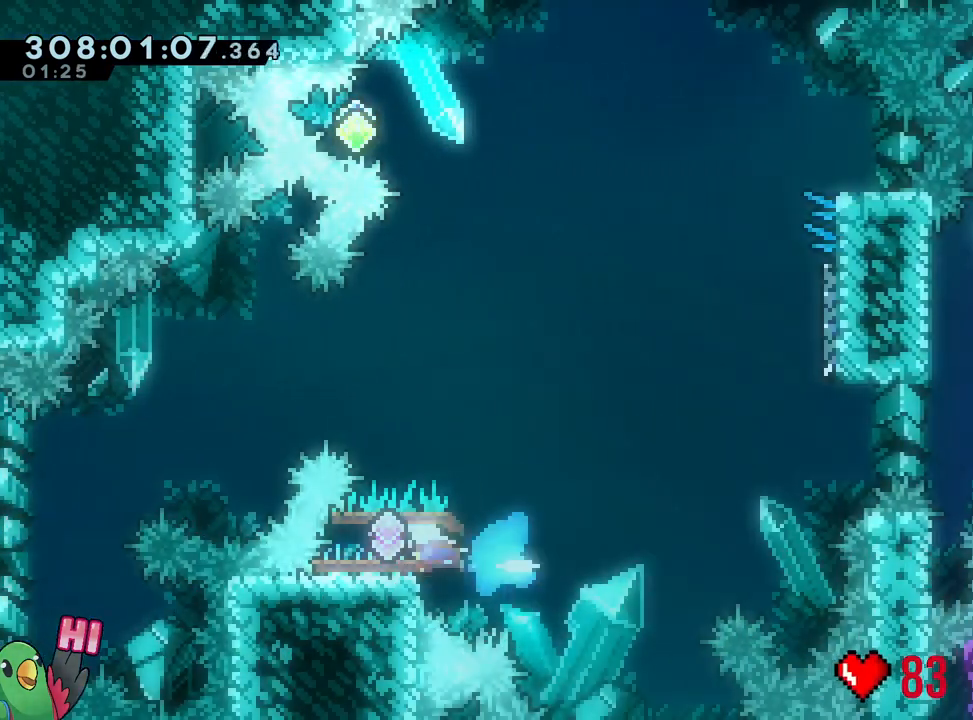
{"buttons": ["B", "Y", "DPAD_UP"], "left_stick": "up", "right_stick": "center", "events": [[17, "B", "down"], [17, "left_stick", "down-right"], [400, "left_stick", "up"], [450, "DPAD_UP", "down"], [467, "Y", "down"]]}
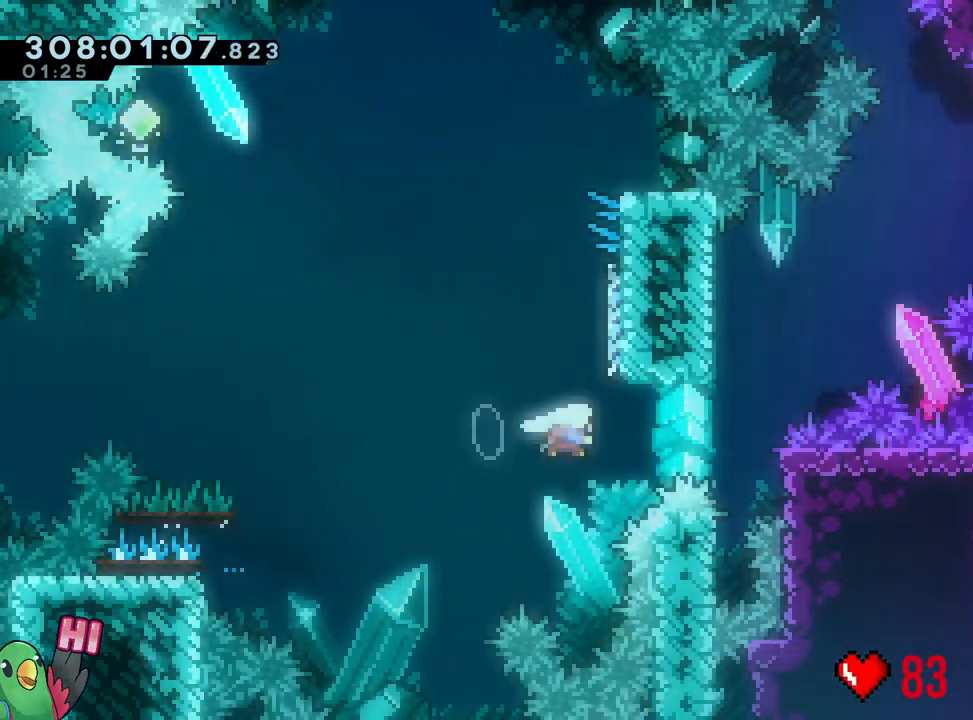
{"buttons": [], "left_stick": "down-right", "right_stick": "center", "events": [[33, "DPAD_UP", "up"], [100, "Y", "up"], [117, "B", "up"], [150, "left_stick", "right"], [233, "left_stick", "center"], [333, "X", "down"], [467, "X", "up"], [467, "left_stick", "down-right"]]}
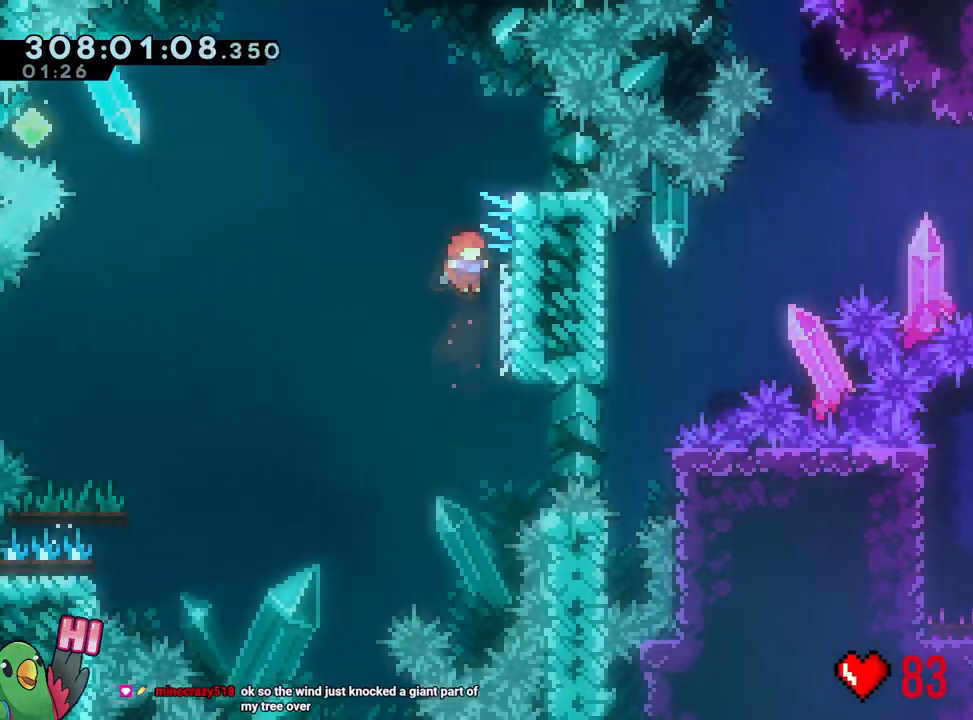
{"buttons": ["B"], "left_stick": "center", "right_stick": "center"}
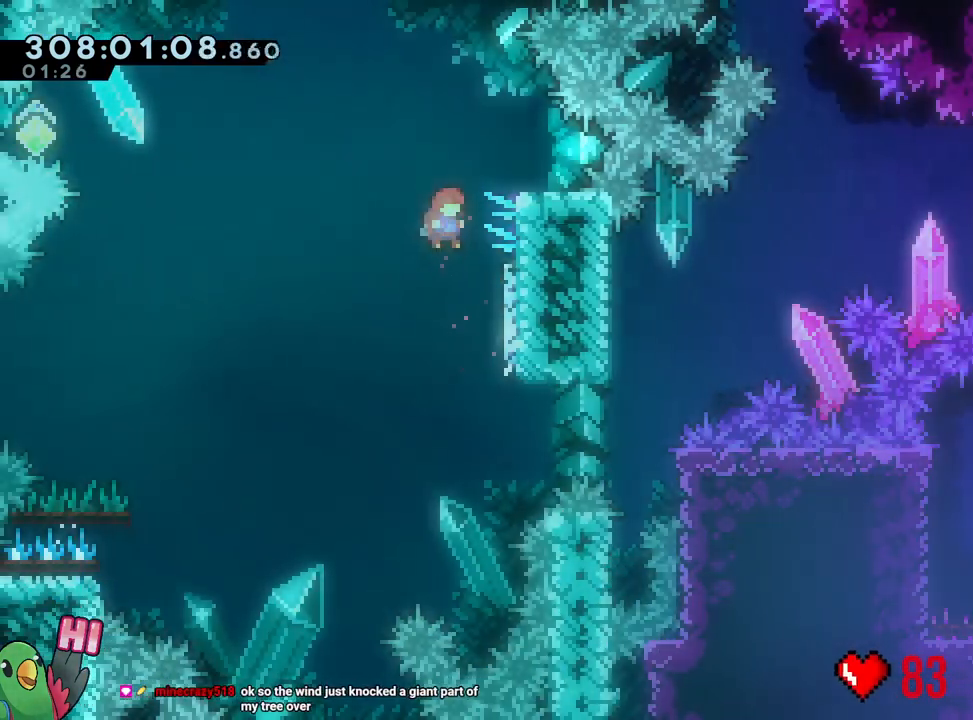
{"buttons": ["B"], "left_stick": "center", "right_stick": "center", "events": [[17, "left_stick", "down-right"], [117, "B", "up"], [217, "left_stick", "center"], [300, "B", "down"]]}
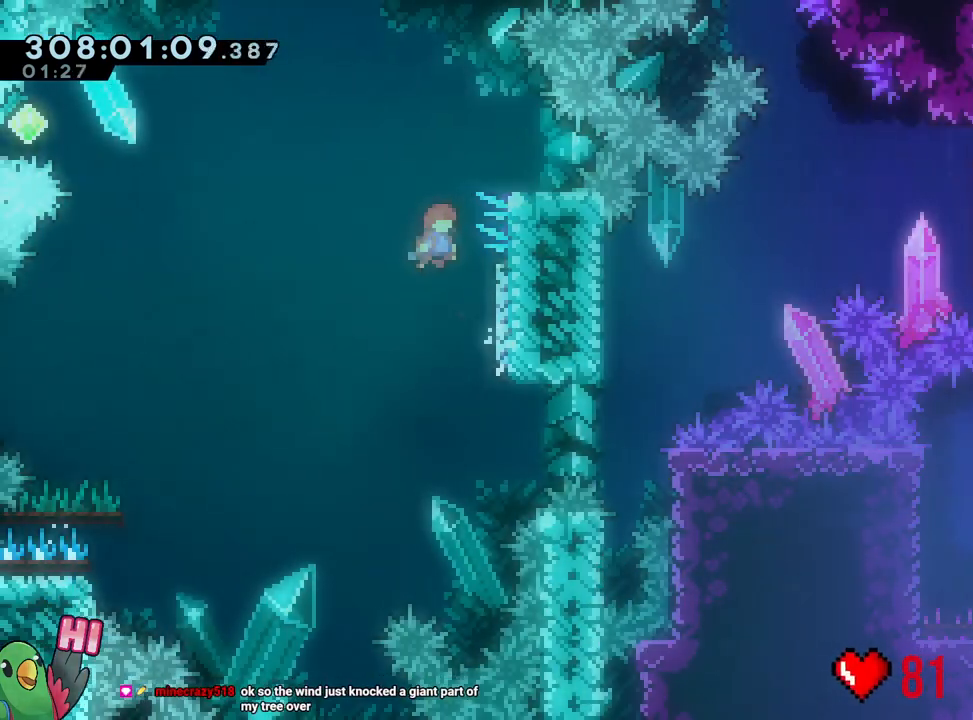
{"buttons": [], "left_stick": "center", "right_stick": "center", "events": [[67, "R2", "down"], [200, "B", "up"], [233, "R2", "up"]]}
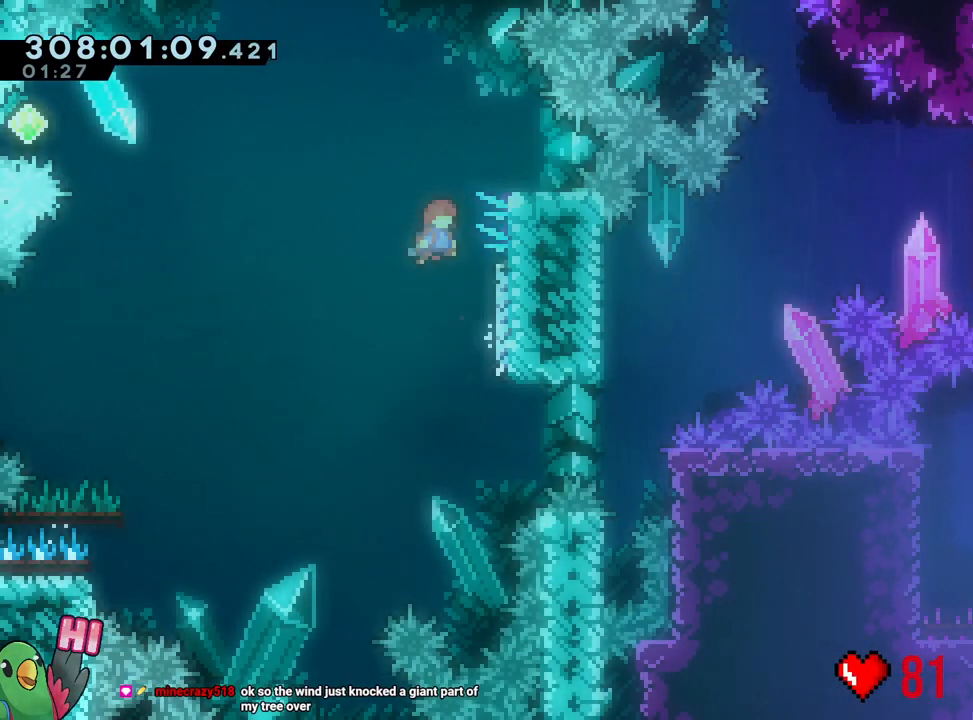
{"buttons": [], "left_stick": "center", "right_stick": "center", "events": []}
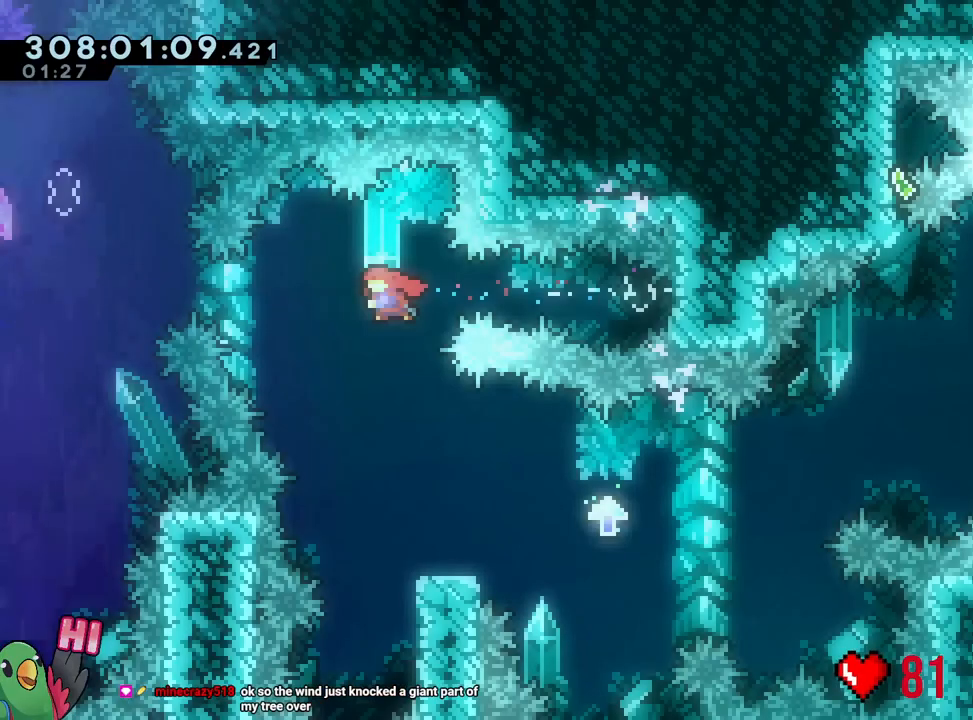
{"buttons": [], "left_stick": "center", "right_stick": "center", "events": []}
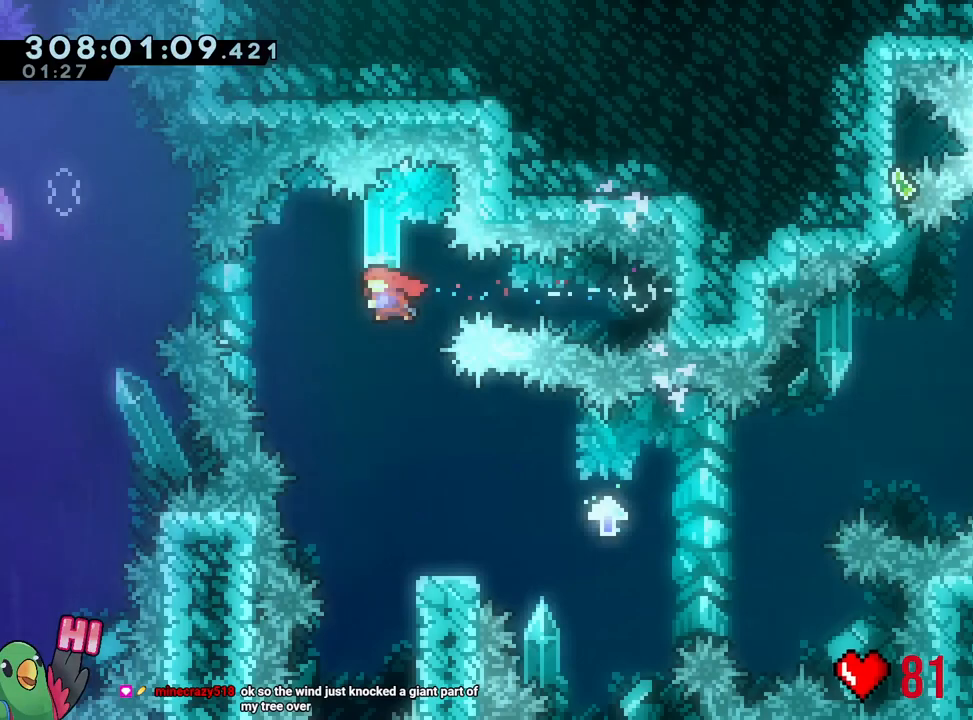
{"buttons": [], "left_stick": "center", "right_stick": "center", "events": []}
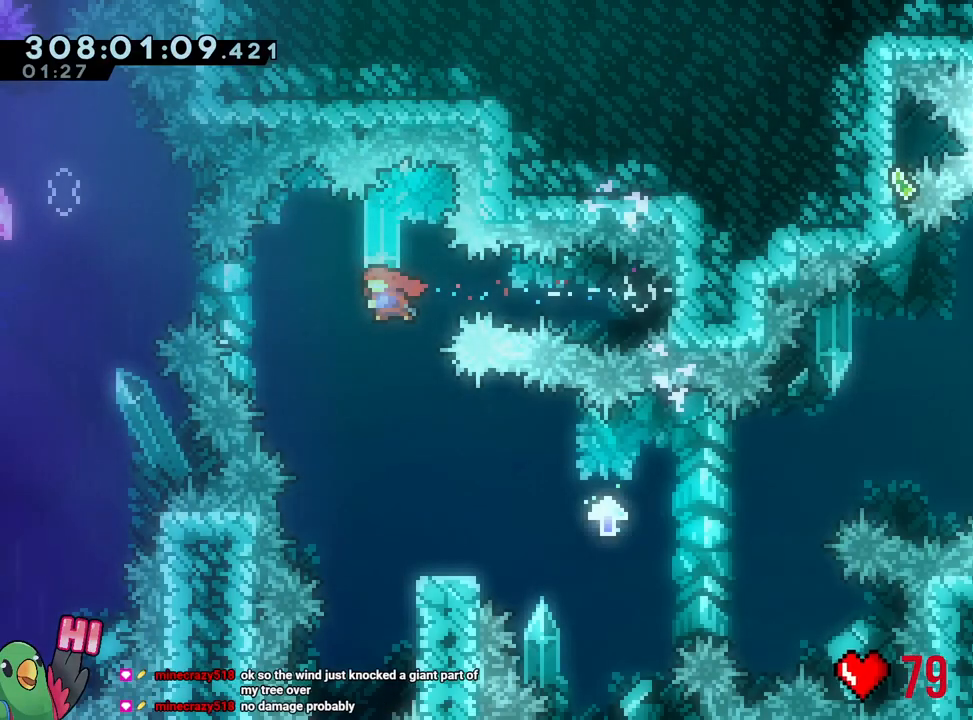
{"buttons": [], "left_stick": "center", "right_stick": "center", "events": []}